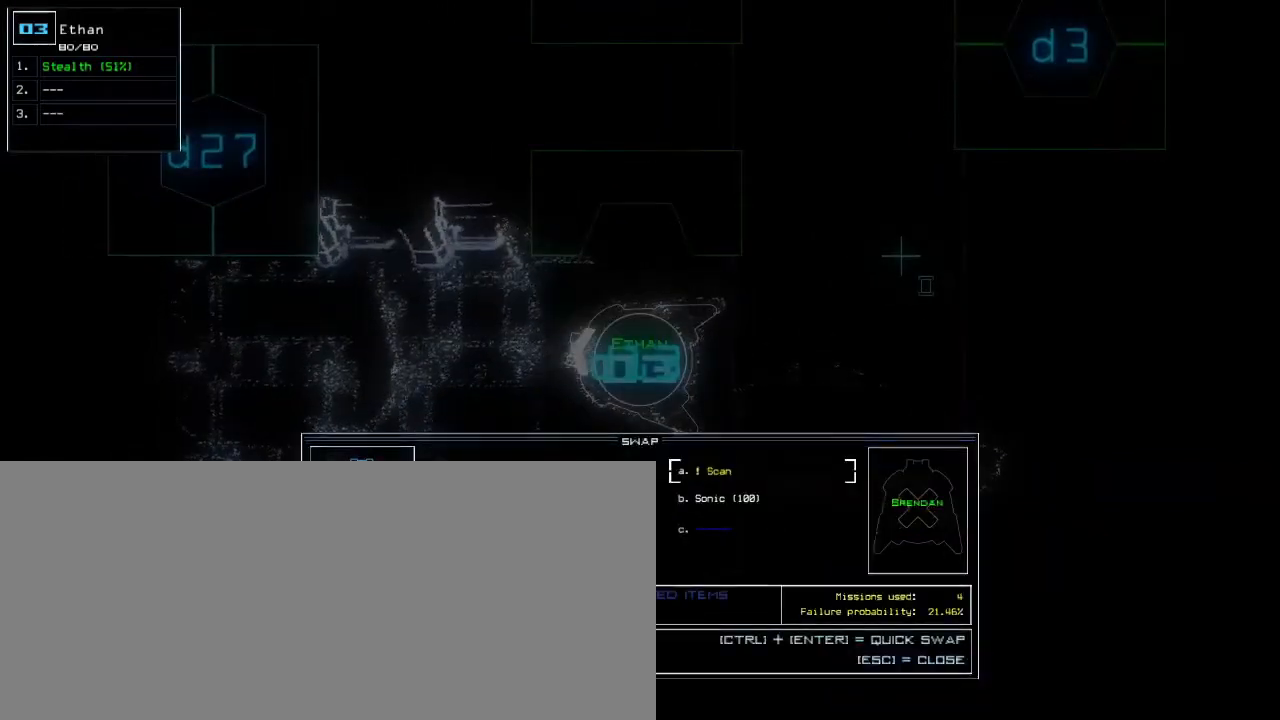
Gameplay with keyboard; each line is a JSON object with the keys held at the frame after it. "events" lists presses ("down") and releases ("up") of ".", "0", "1", "2", "3", "4", "5", "6", "7", "8", "9", "a", "b", "backspace", "c", "caps_lock", "comma", "ctrl_l", "ctrl_r", "d", "down", "e", "equals", "escape", "f", "f9", "g", "h", "i", "j", "k", "l", "left", "m", "minus", "n", "o", "p", "q", "quote", "r", "return", "right", "s", "semicolon", "shift_l", "shift_r", "space", "t", "tab", "tilde", "u", "up", "v", "w", "x", "y" and "z" between this image and that frame as [ms after this image, input, new state], when the widget could be followed in between. No other keys are recorded. Mouse input is not recorded. Not read: other_keys.
{"keys": [], "events": [[33, "return", "up"], [150, "down", "down"], [233, "down", "up"], [333, "return", "down"], [400, "return", "up"]]}
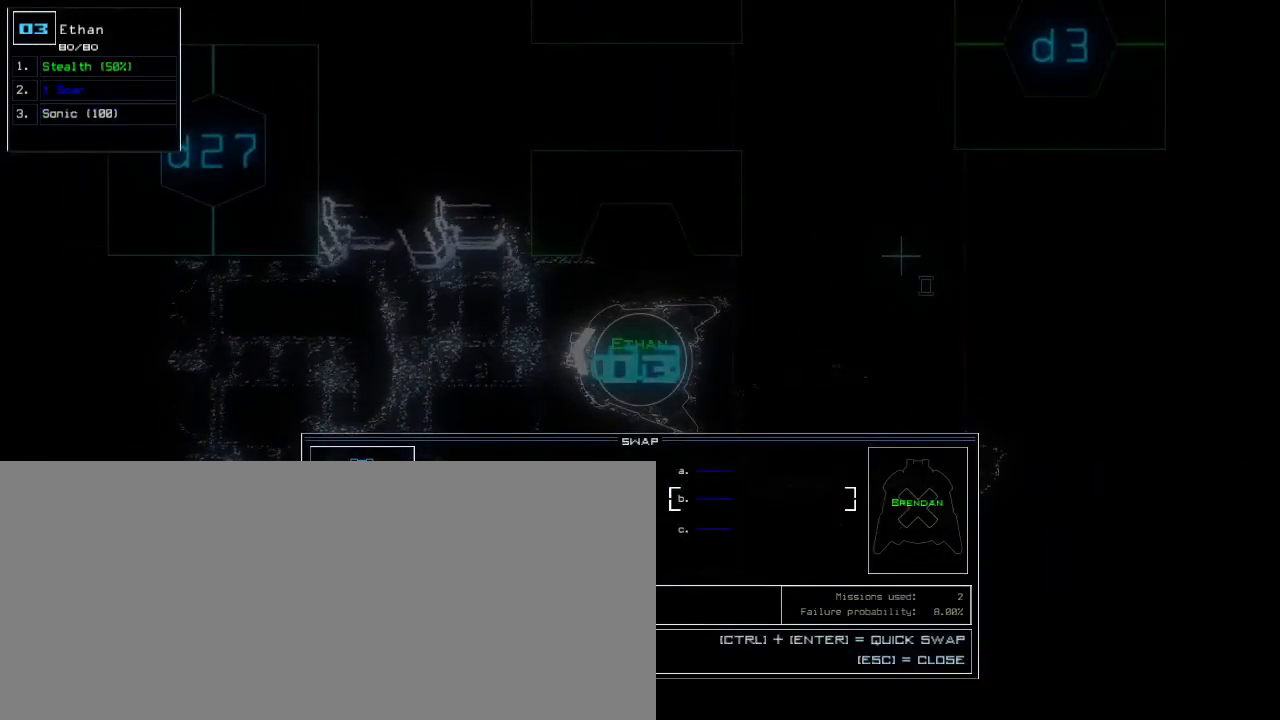
{"keys": []}
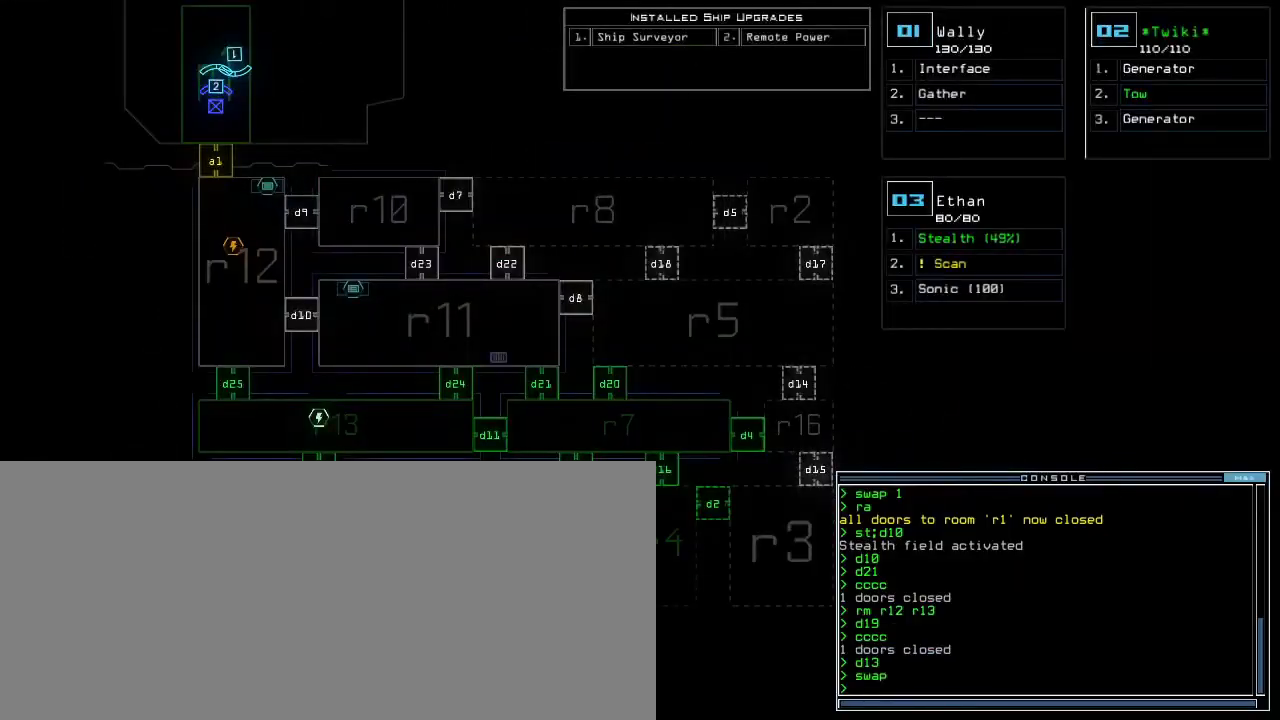
{"keys": [], "events": []}
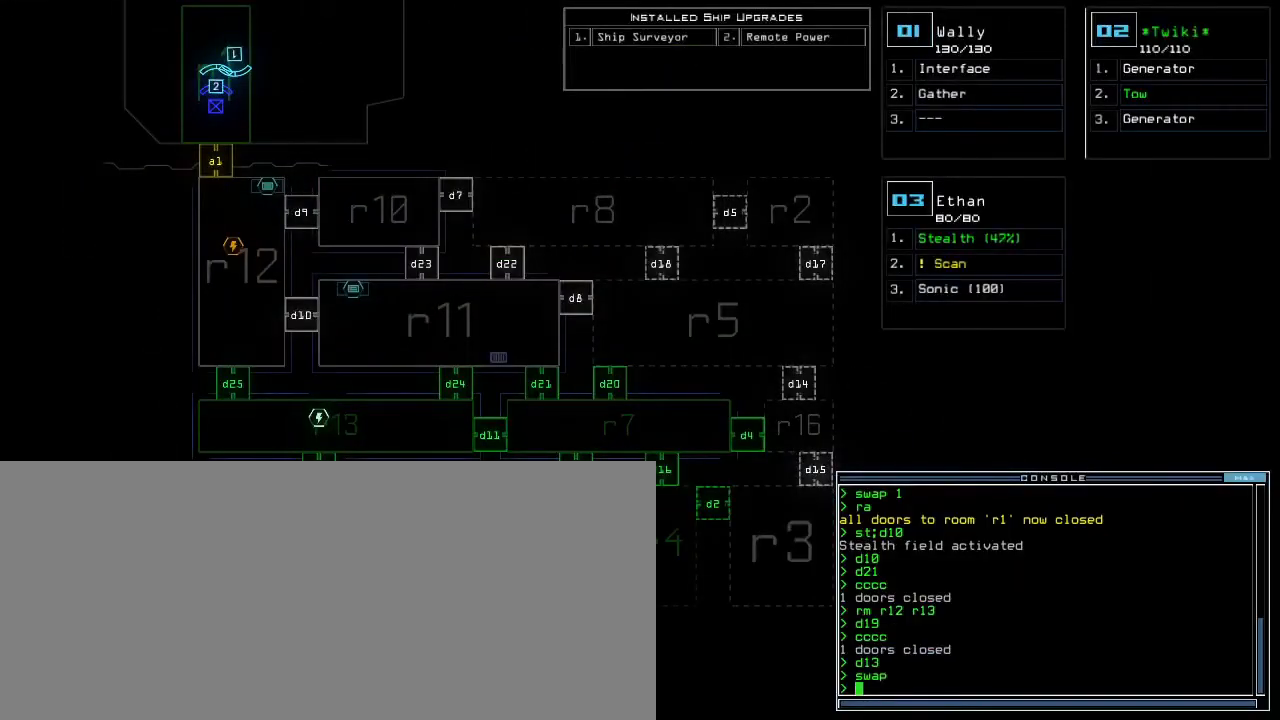
{"keys": [], "events": []}
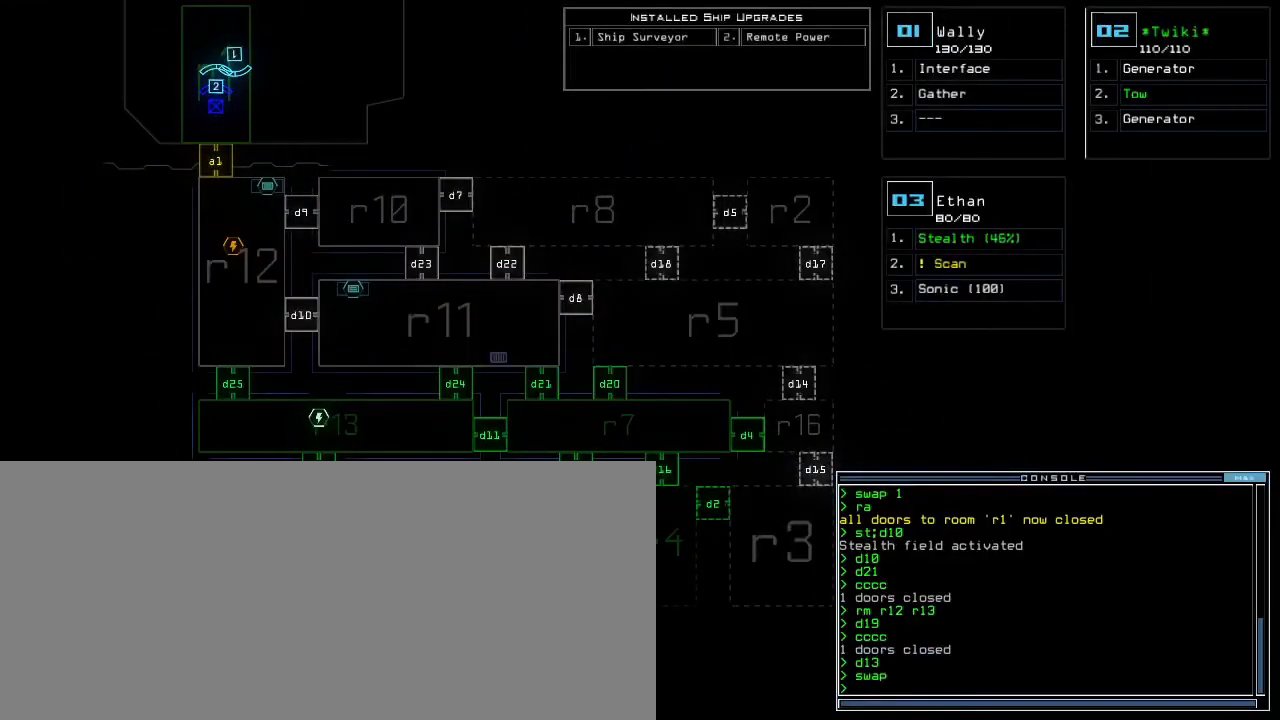
{"keys": [], "events": []}
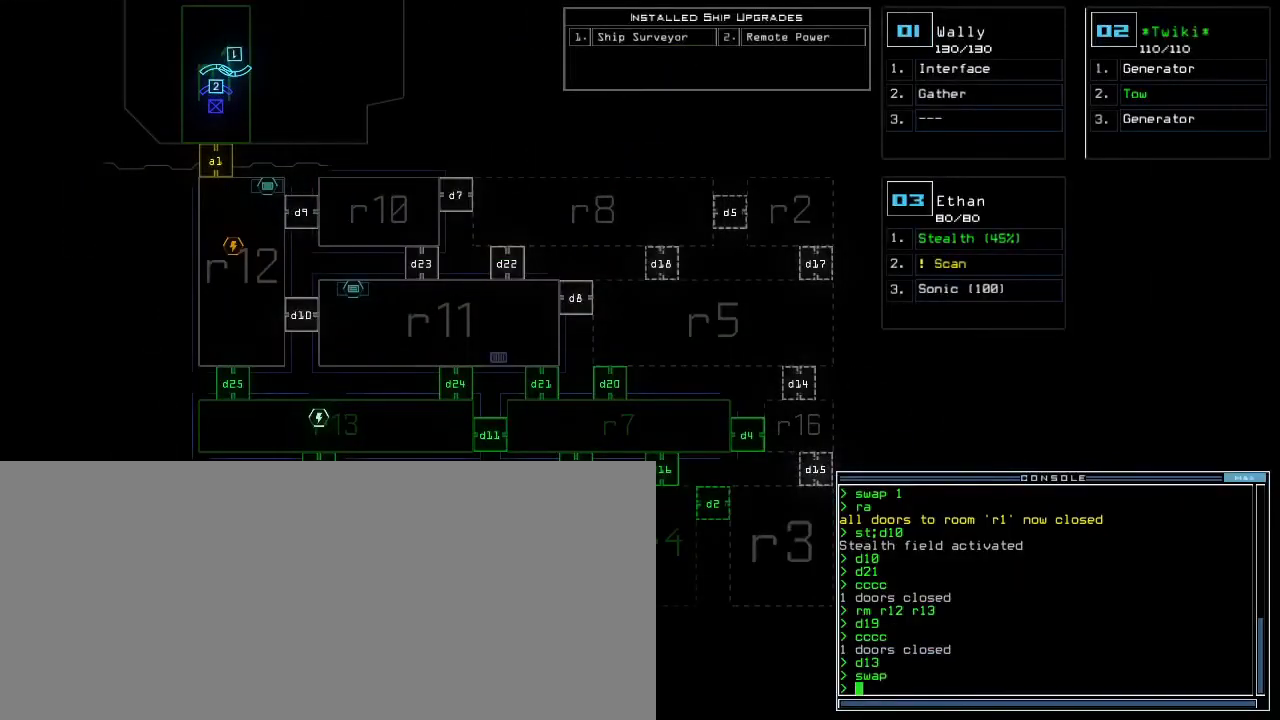
{"keys": [], "events": [[367, "escape", "down"], [450, "escape", "up"]]}
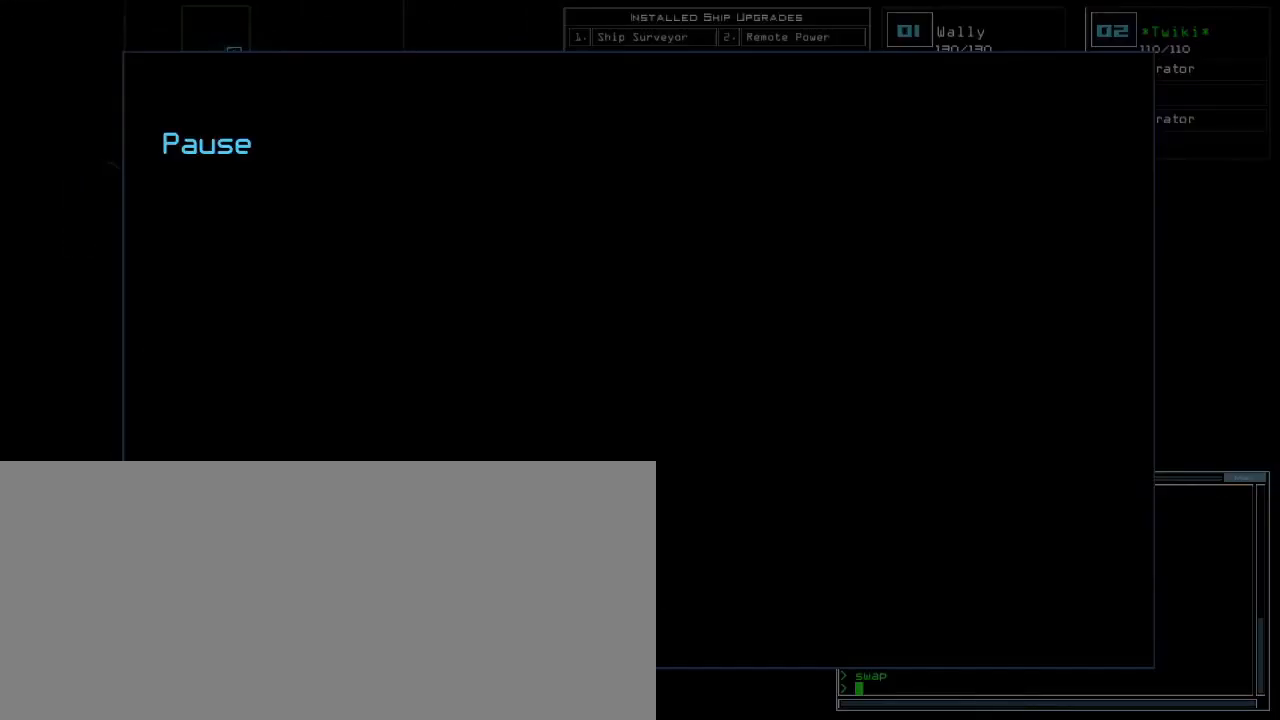
{"keys": [], "events": []}
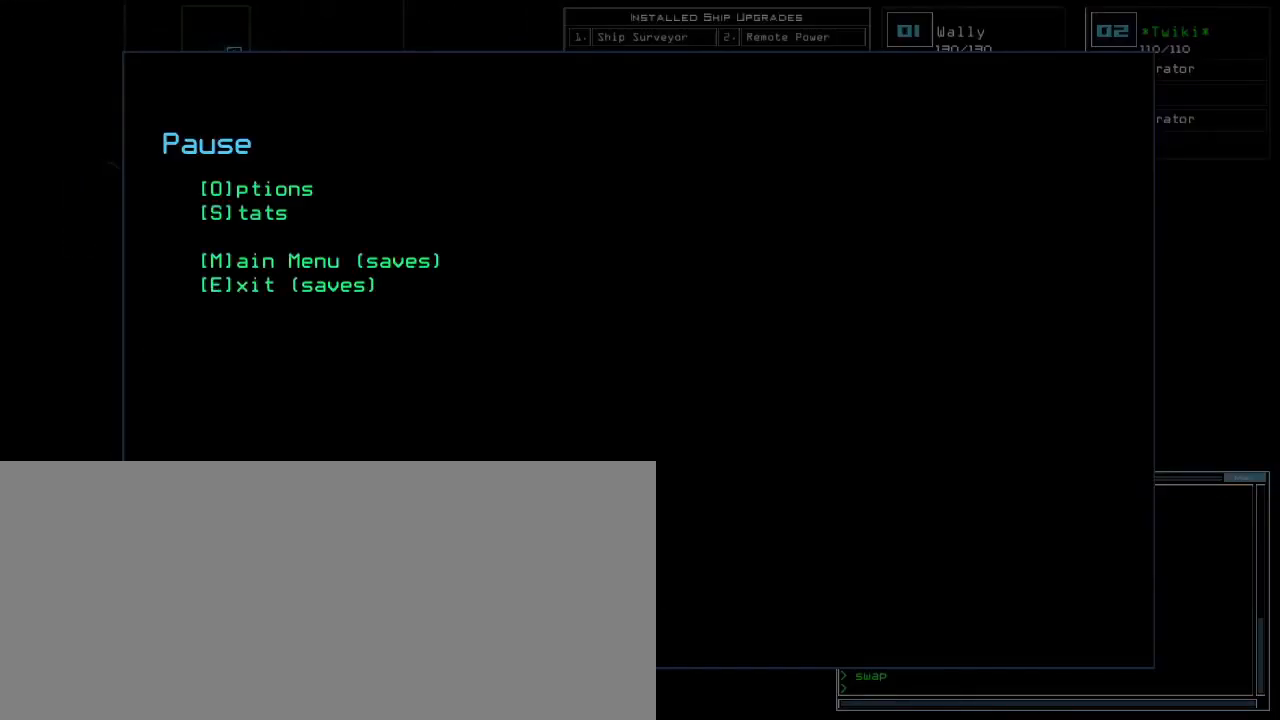
{"keys": [], "events": []}
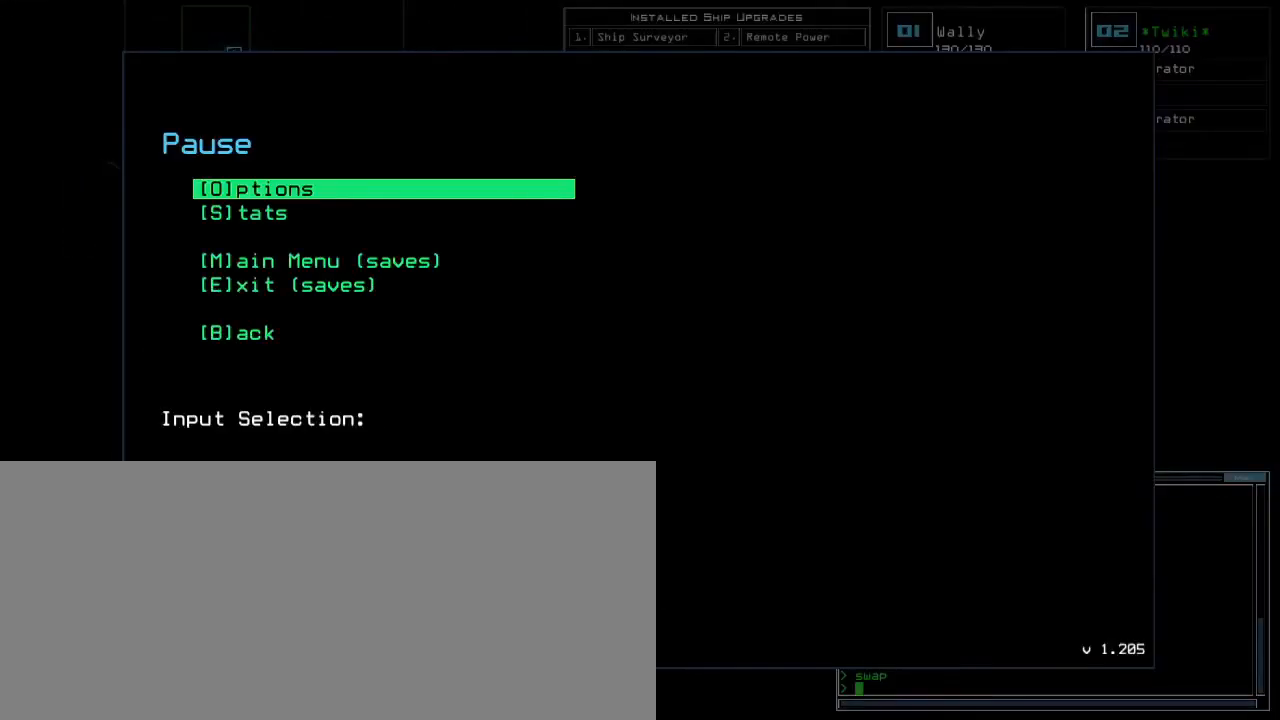
{"keys": ["3"], "events": [[33, "escape", "down"], [150, "escape", "up"], [467, "3", "down"]]}
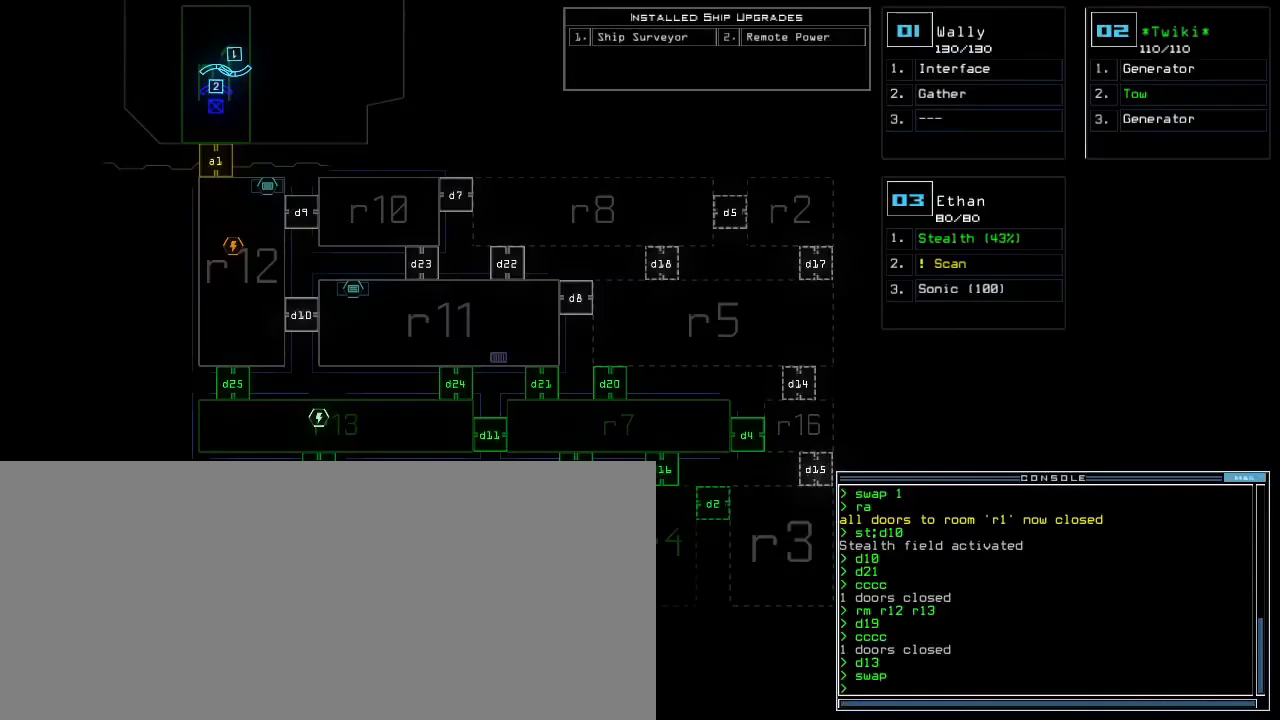
{"keys": ["c", "up"]}
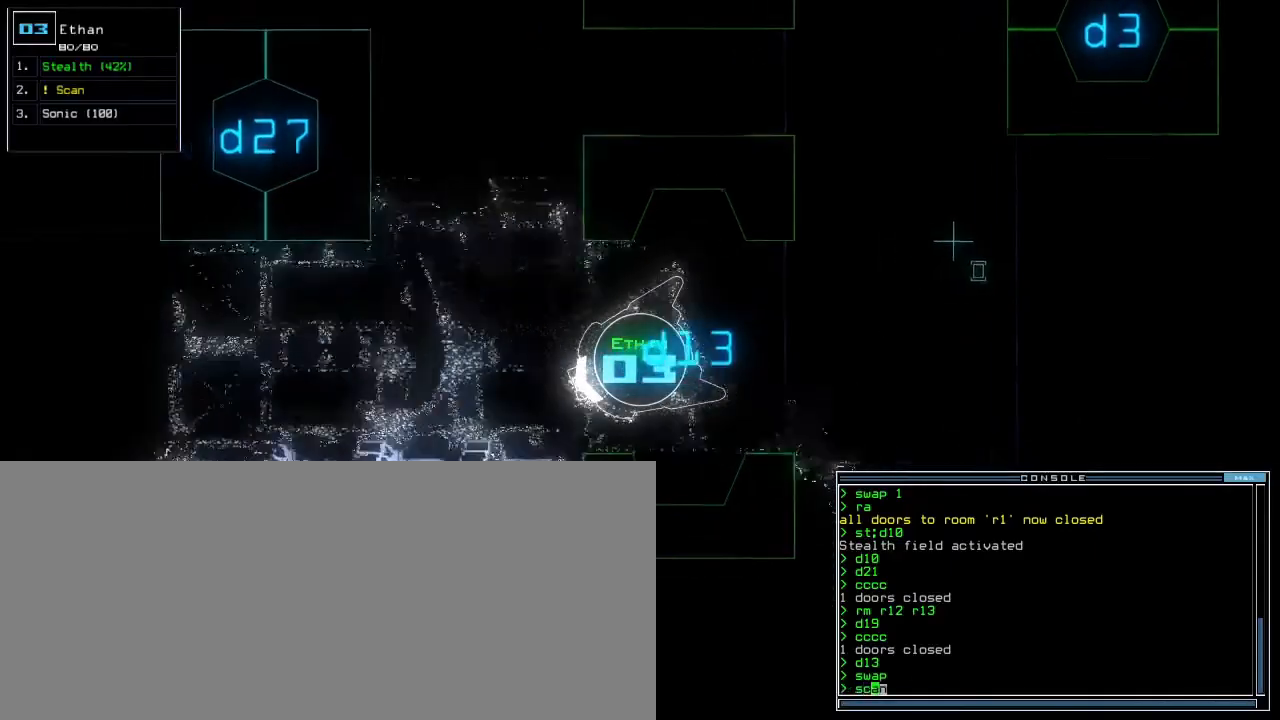
{"keys": ["down", "right"], "events": [[50, "c", "up"], [100, "return", "down"], [183, "up", "up"], [217, "return", "up"], [300, "down", "down"], [500, "right", "down"]]}
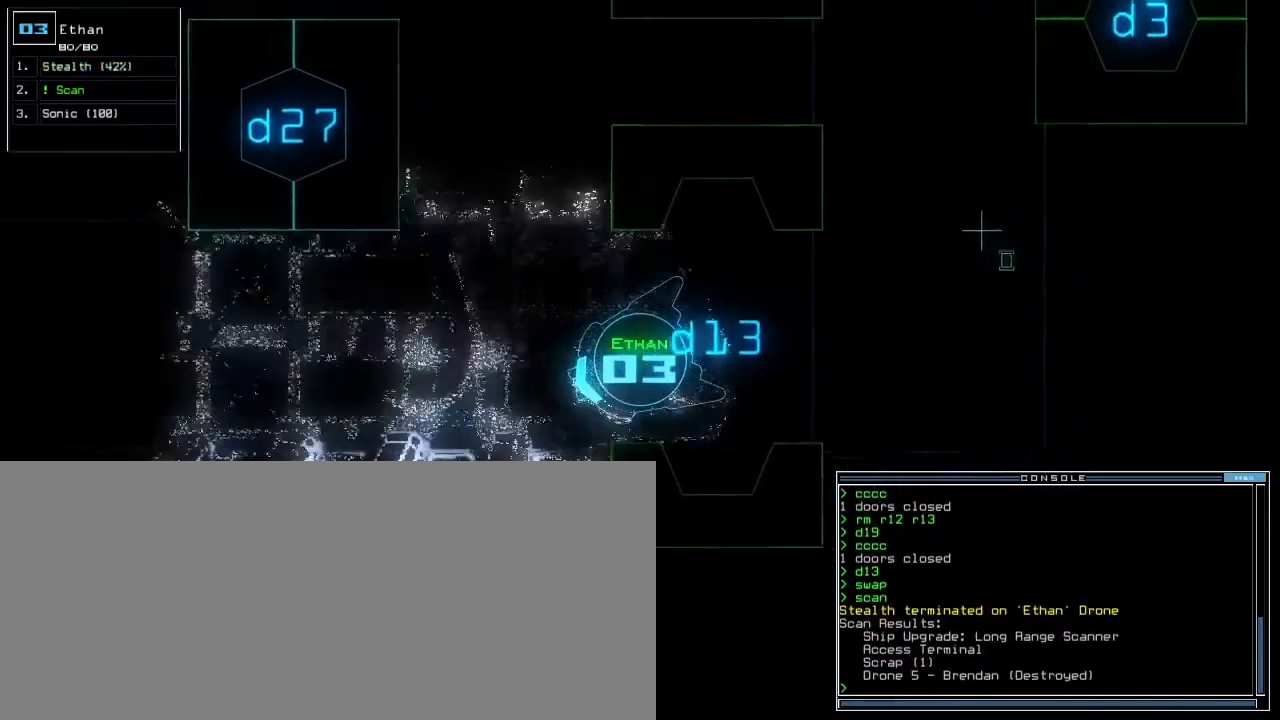
{"keys": ["down"], "events": [[117, "right", "up"], [133, "s", "down"], [233, "s", "up"], [333, "c", "down"], [417, "c", "up"]]}
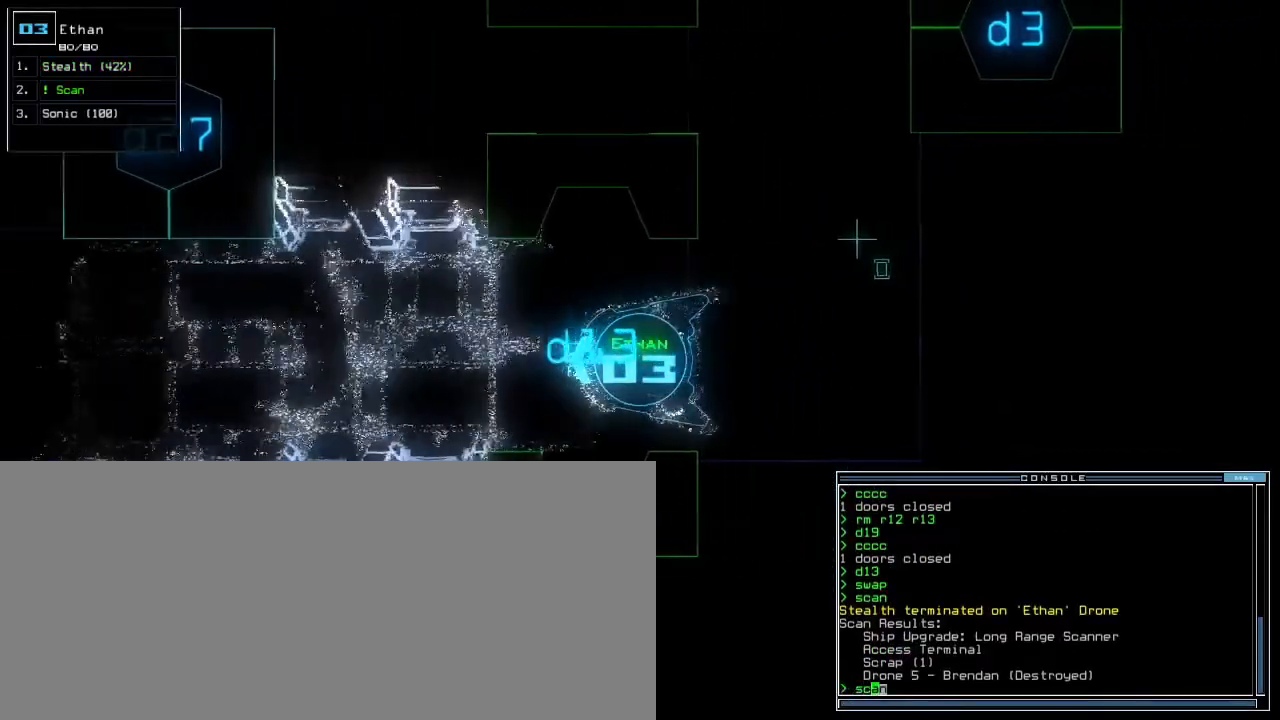
{"keys": [], "events": [[150, "return", "down"], [200, "down", "up"], [217, "return", "up"]]}
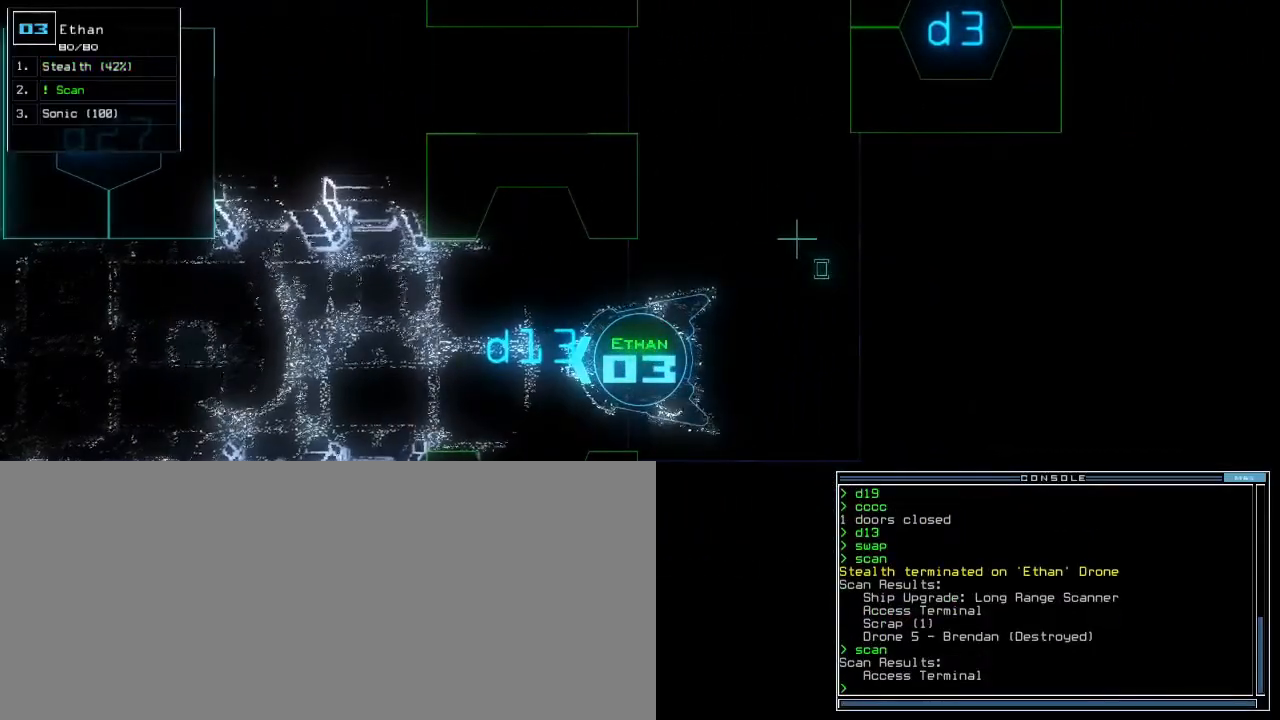
{"keys": ["up"], "events": [[33, "up", "down"], [233, "i", "down"], [283, "i", "up"]]}